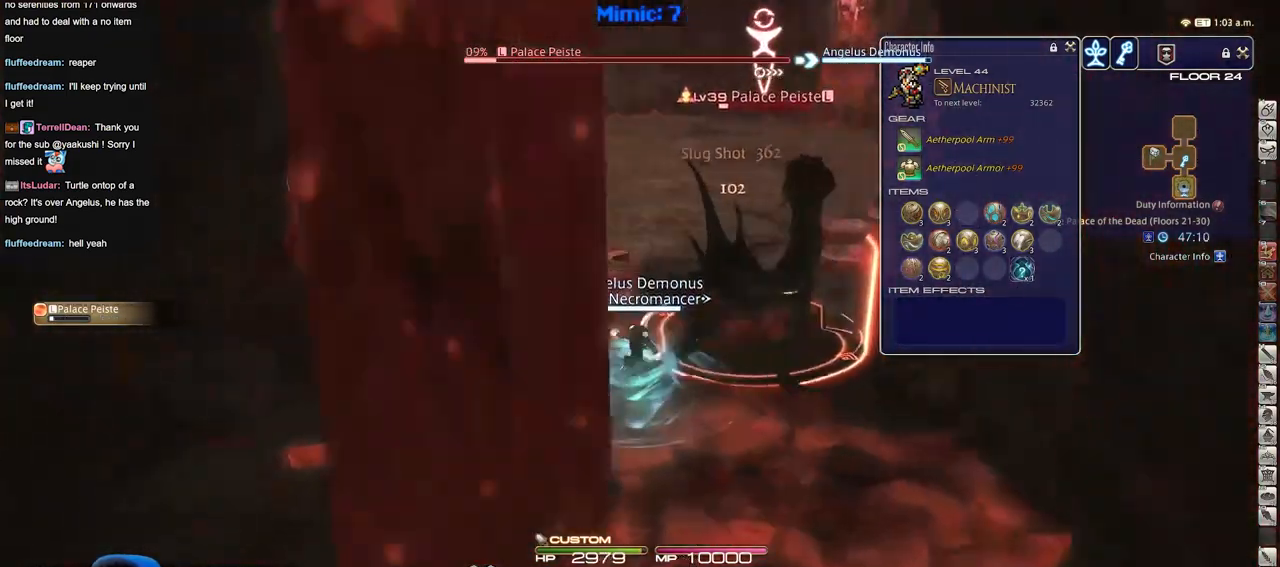
Gameplay with keyboard; each line is a JSON object with the keys held at the frame after it. "events" lists presses ("down") and releases ("up") of "a", "alt_l", "alt_r", "b", "c", "caps_lock", "ctrl_l", "ctrl_r", "d", "down", "e", "escape", "f", "f1", "f10", "f11", "f12", "f2", "f3", "f4", "f5", "f6", "f7", "f8", "f9", "g", "h", "i", "j", "k", "l", "left", "m", "n", "o", "p", "q", "r", "right", "s", "shift", "space", "super", "t", "tab", "u", "up", "v", "w", "x", "y" and "z" between this image and that frame as [ms after this image, input, new state], when the widget could be followed in between. No other keys are recorded. Mouse input is not recorded.
{"keys": ["a", "w"], "events": [[17, "p", "up"], [67, "w", "down"]]}
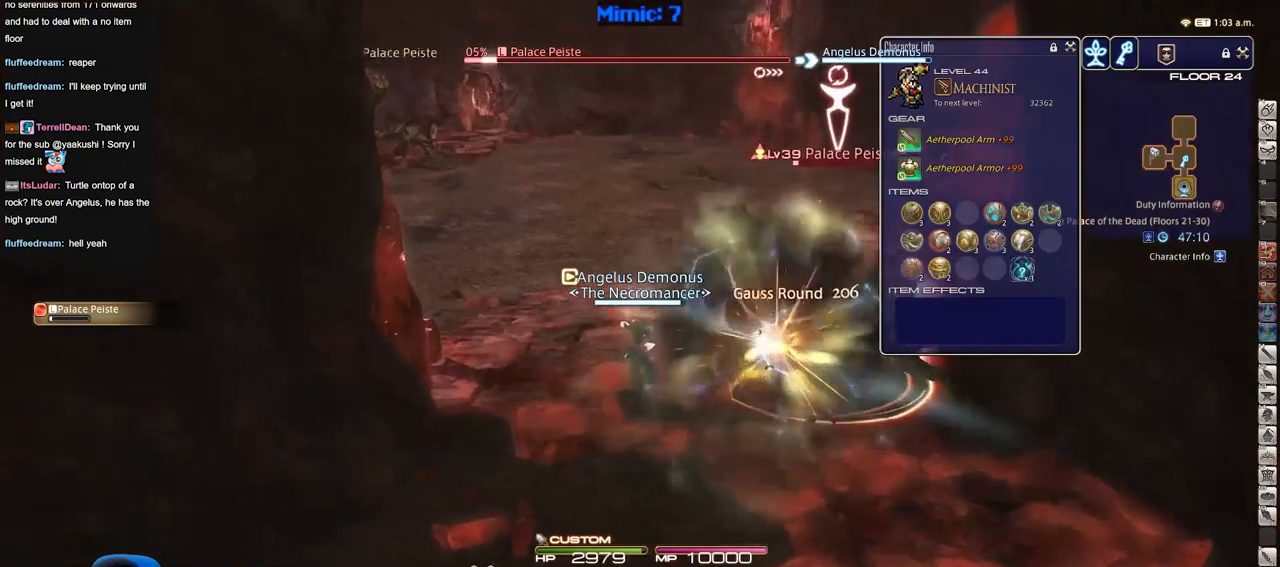
{"keys": ["d", "p"], "events": [[133, "w", "up"], [233, "p", "down"], [267, "s", "down"], [367, "d", "down"], [417, "a", "up"], [467, "s", "up"]]}
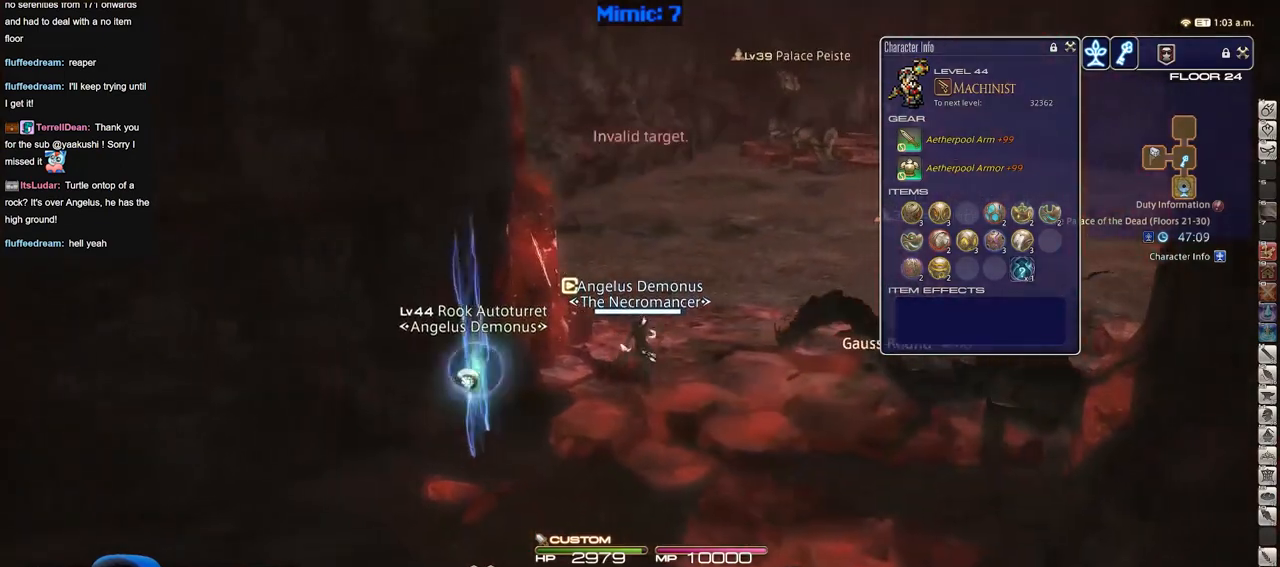
{"keys": ["w"], "events": [[17, "p", "up"], [50, "tab", "down"], [200, "tab", "up"], [284, "w", "down"], [334, "d", "up"]]}
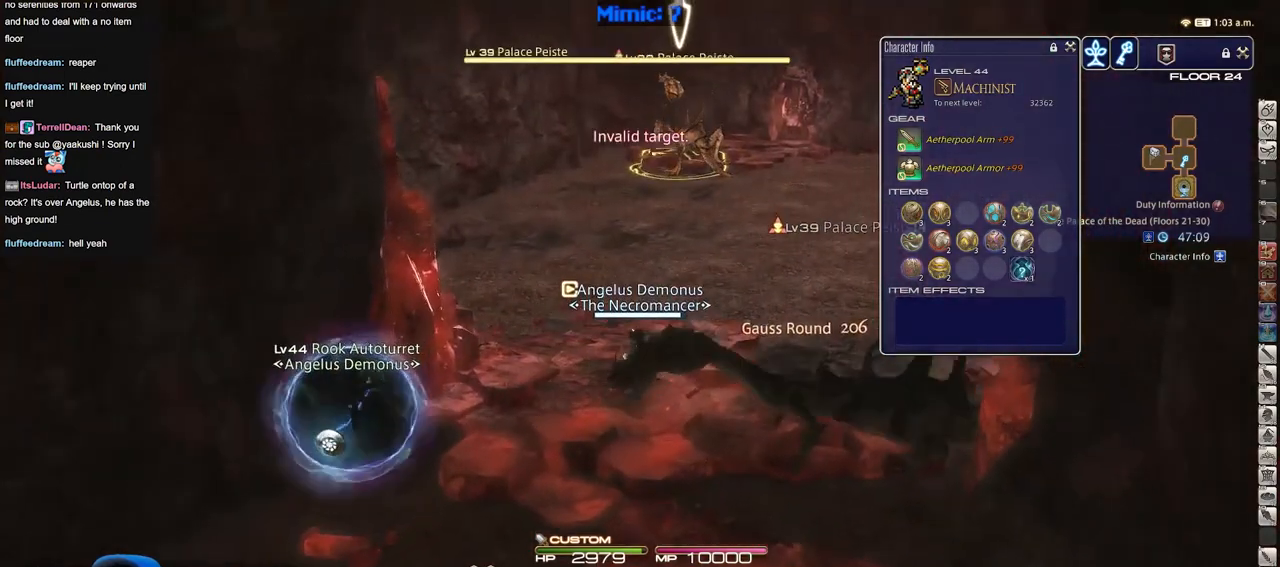
{"keys": ["a"], "events": [[450, "a", "down"], [450, "w", "up"]]}
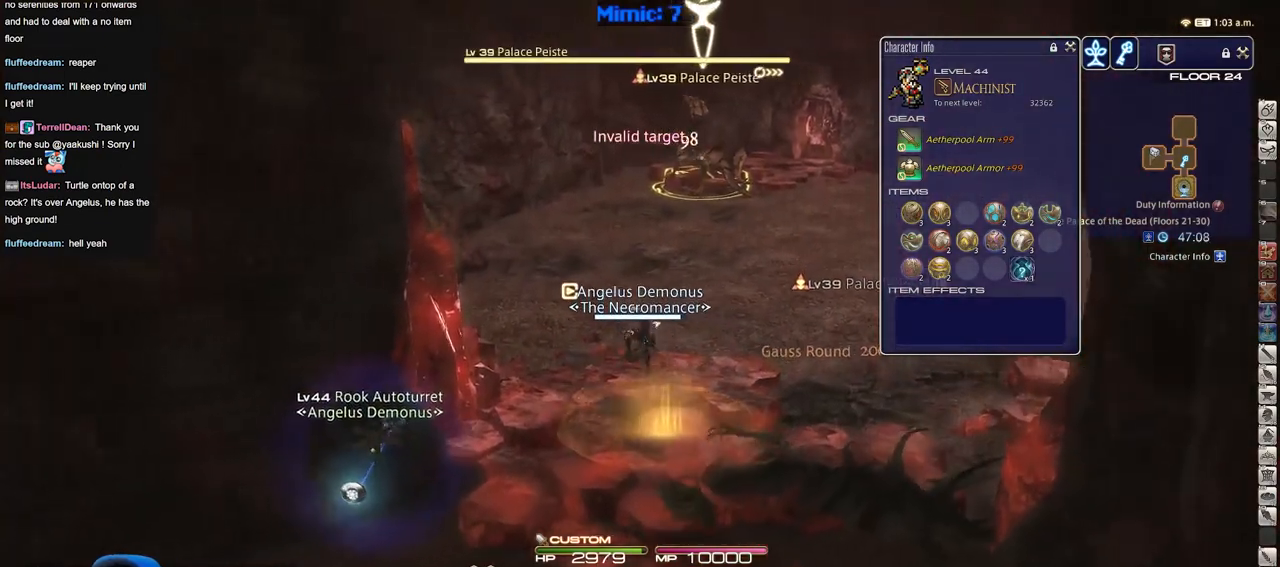
{"keys": ["s"], "events": [[33, "s", "down"], [134, "a", "up"]]}
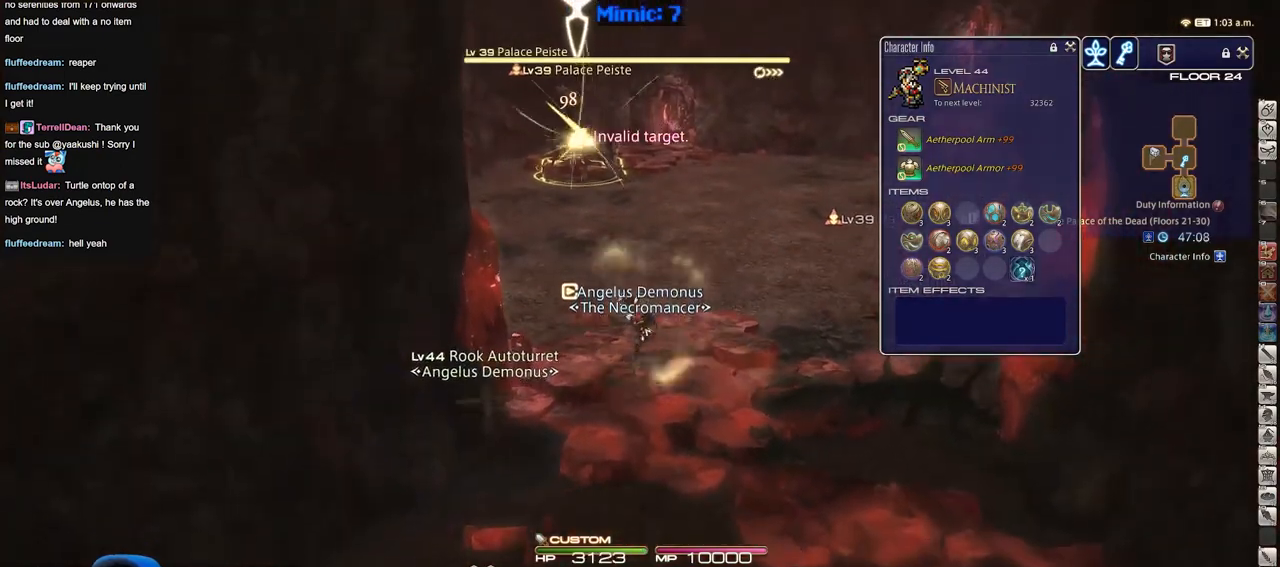
{"keys": ["a"], "events": [[333, "a", "down"], [483, "s", "up"]]}
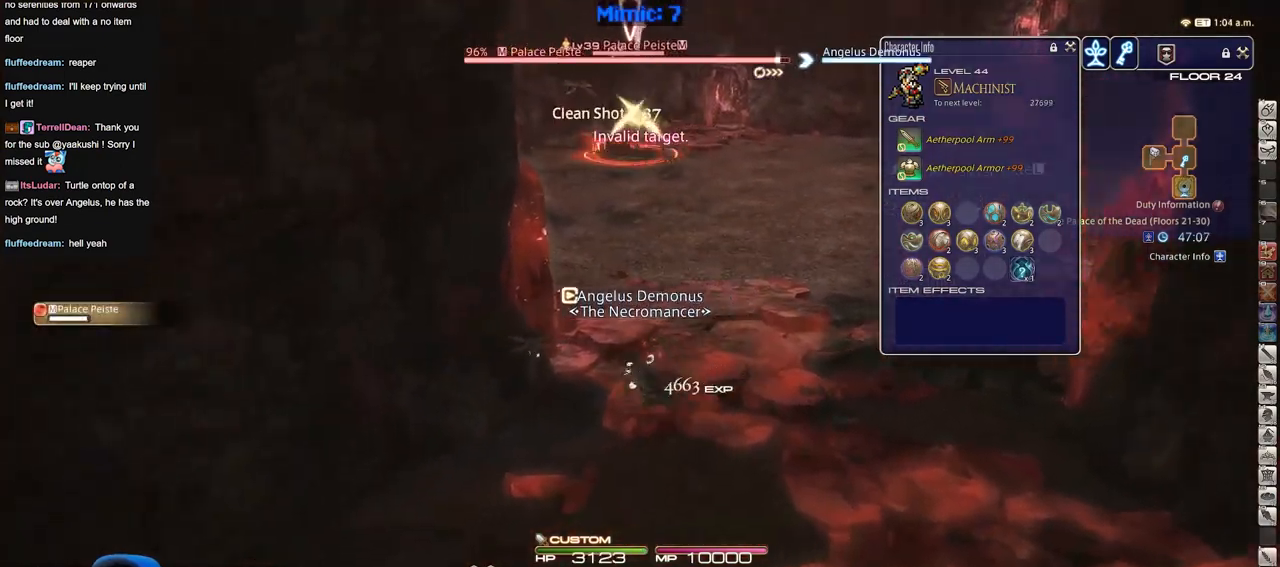
{"keys": ["d", "p", "w"], "events": [[67, "w", "down"], [117, "p", "down"], [167, "d", "down"], [217, "a", "up"], [267, "w", "up"], [451, "w", "down"]]}
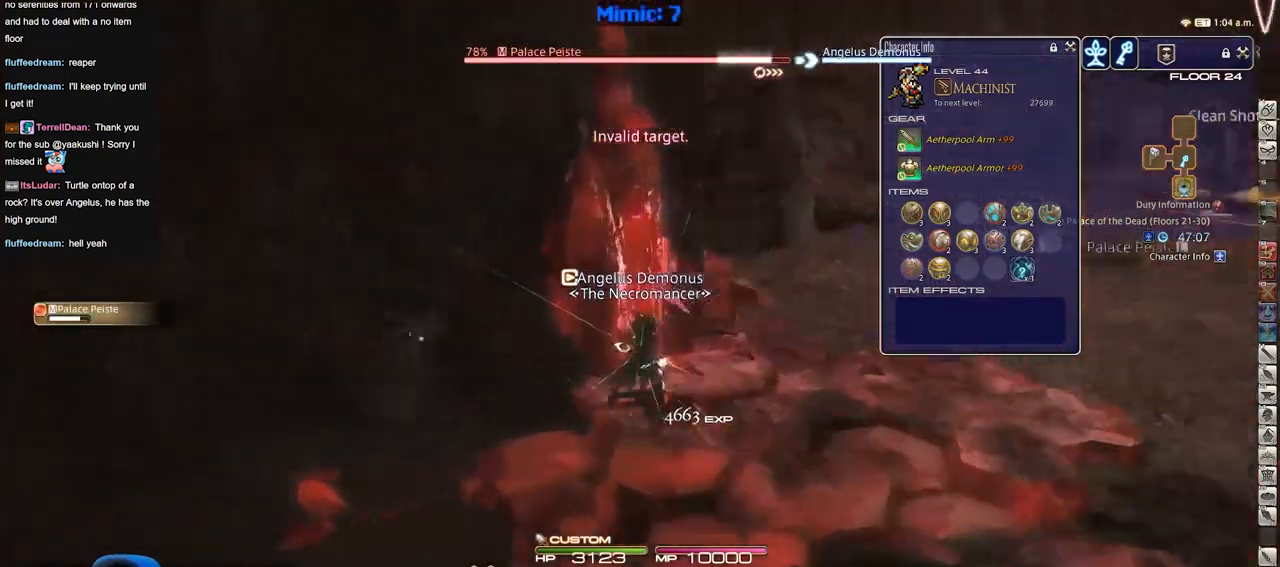
{"keys": ["a", "p", "w"], "events": [[33, "a", "down"], [33, "d", "up"], [133, "w", "up"], [467, "w", "down"]]}
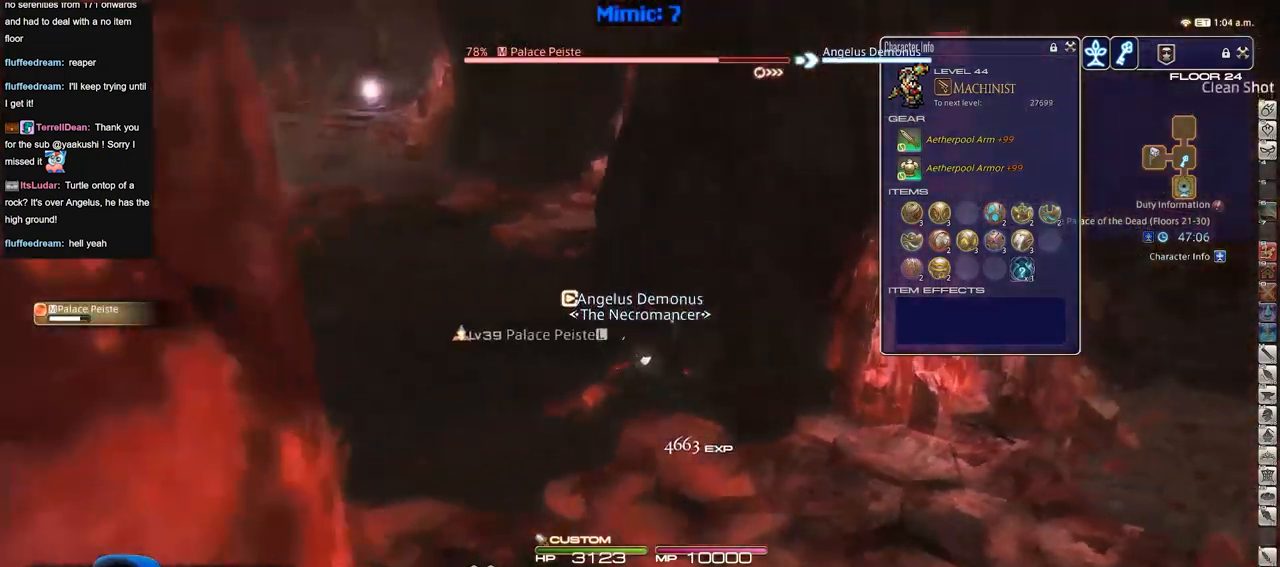
{"keys": ["w"], "events": [[50, "a", "up"], [334, "p", "up"]]}
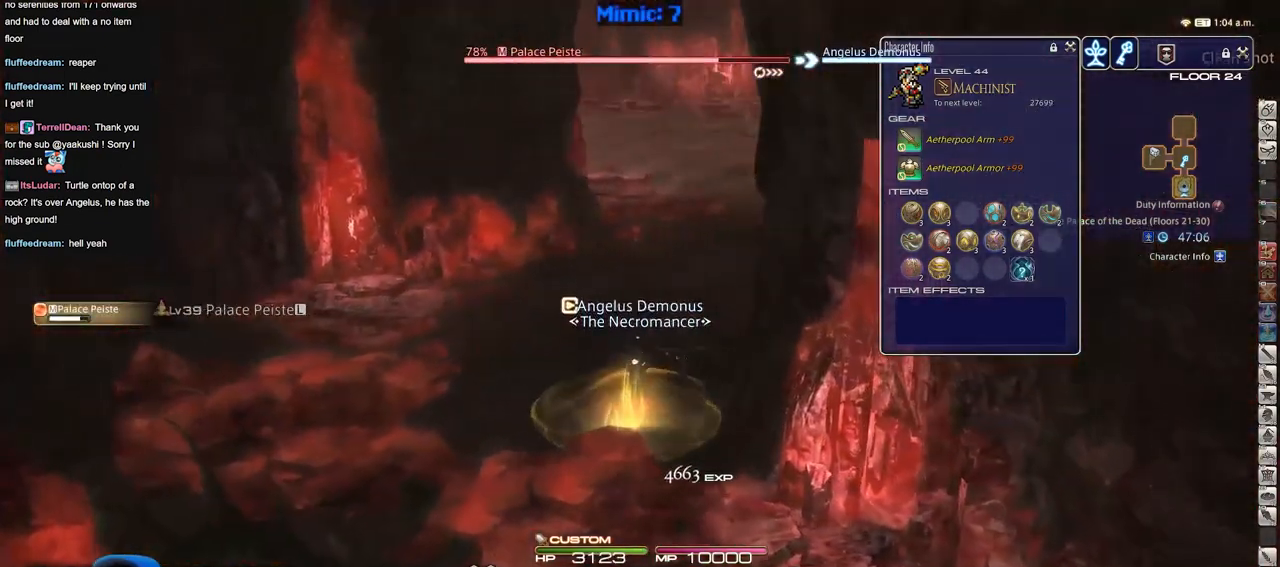
{"keys": ["a", "w"], "events": [[33, "a", "down"]]}
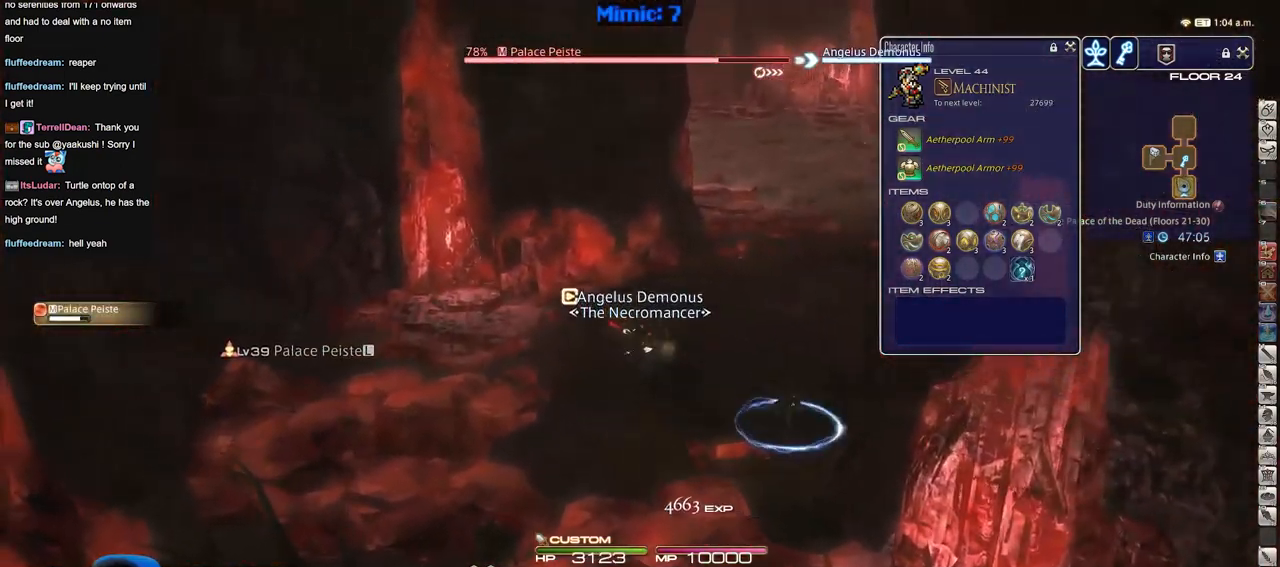
{"keys": ["w"], "events": [[184, "p", "down"], [234, "d", "down"], [284, "a", "up"], [284, "p", "up"], [284, "space", "down"], [417, "space", "up"], [467, "d", "up"]]}
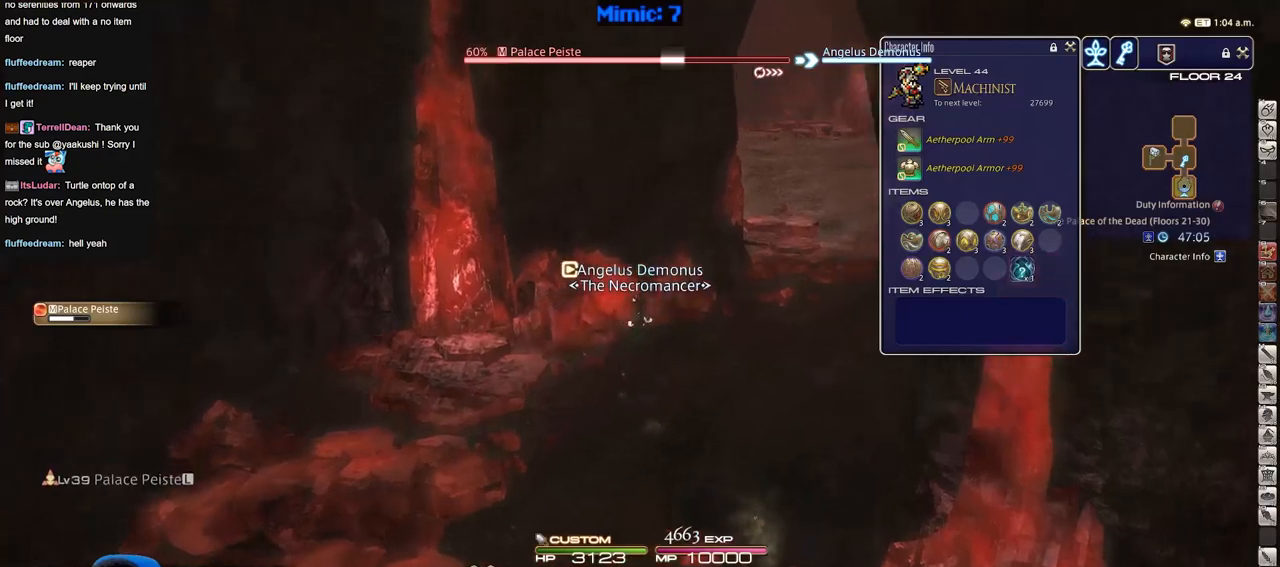
{"keys": ["w"], "events": []}
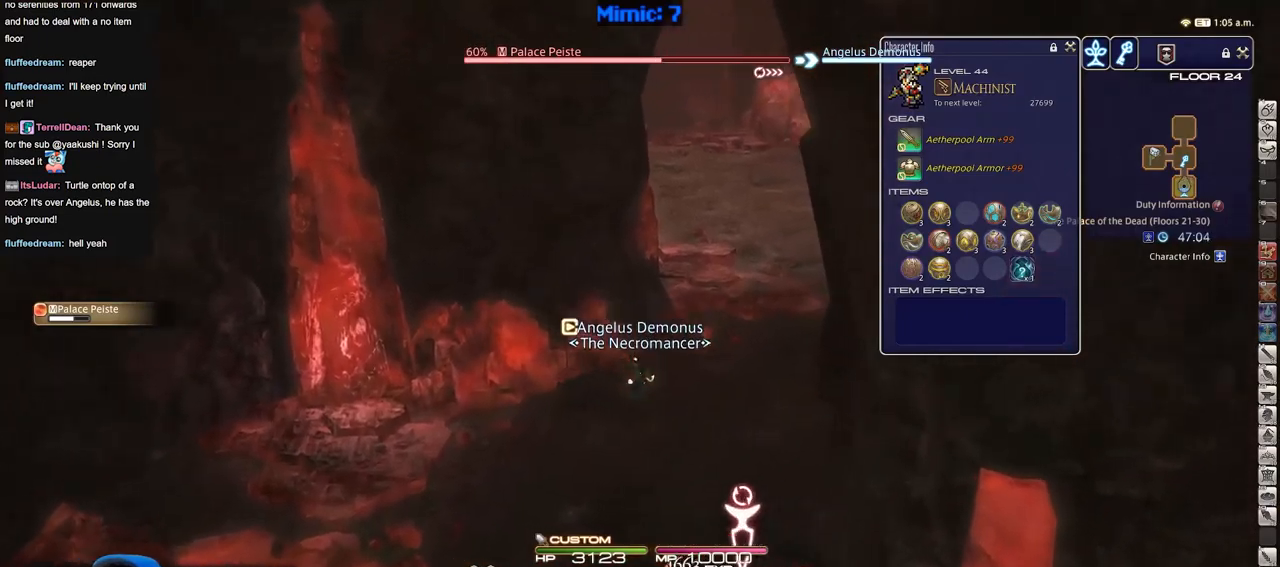
{"keys": ["w"], "events": [[17, "d", "down"], [267, "d", "up"]]}
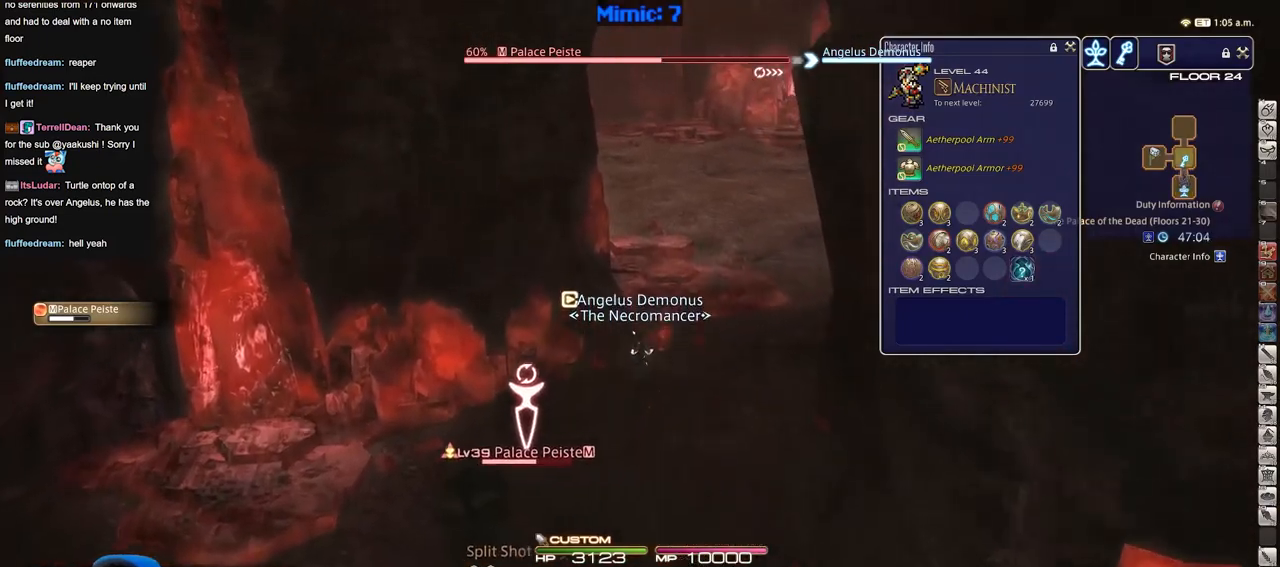
{"keys": ["d", "w"], "events": [[317, "d", "down"], [400, "space", "down"], [500, "space", "up"]]}
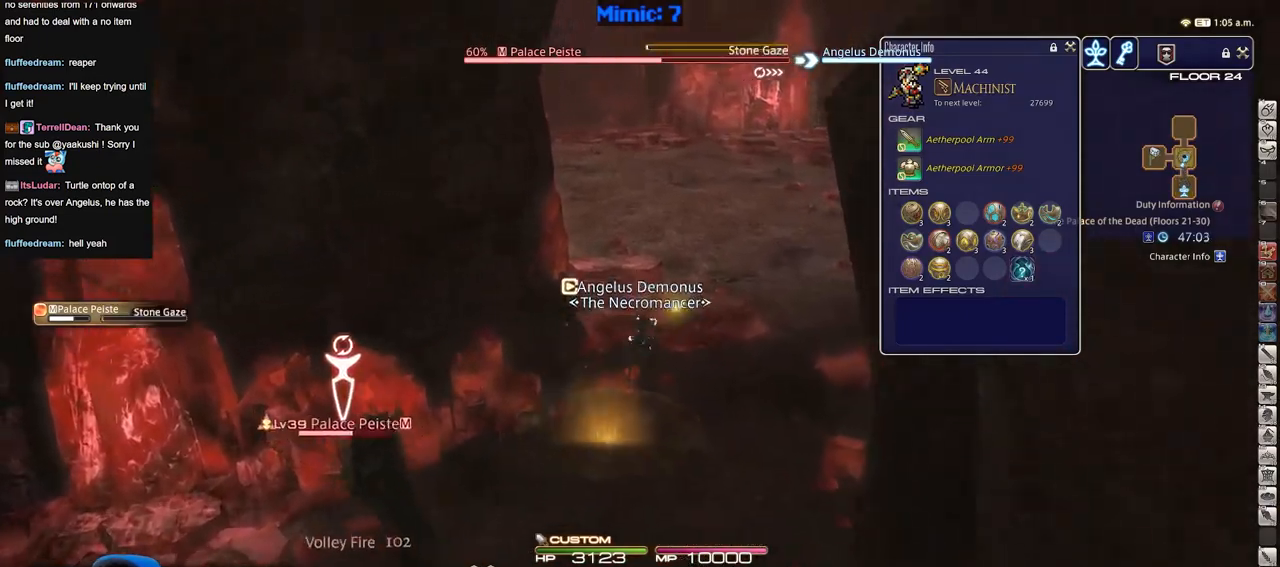
{"keys": ["w"], "events": [[34, "d", "up"]]}
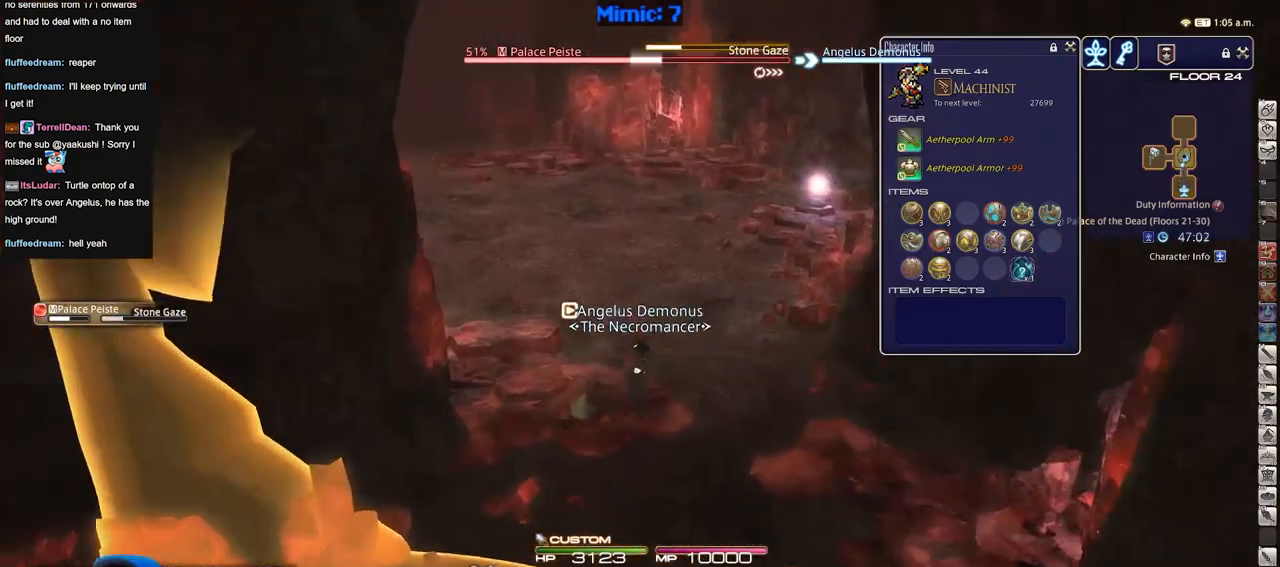
{"keys": ["w"], "events": [[150, "d", "down"], [250, "p", "down"], [250, "space", "down"], [333, "space", "up"], [433, "d", "up"], [433, "p", "up"]]}
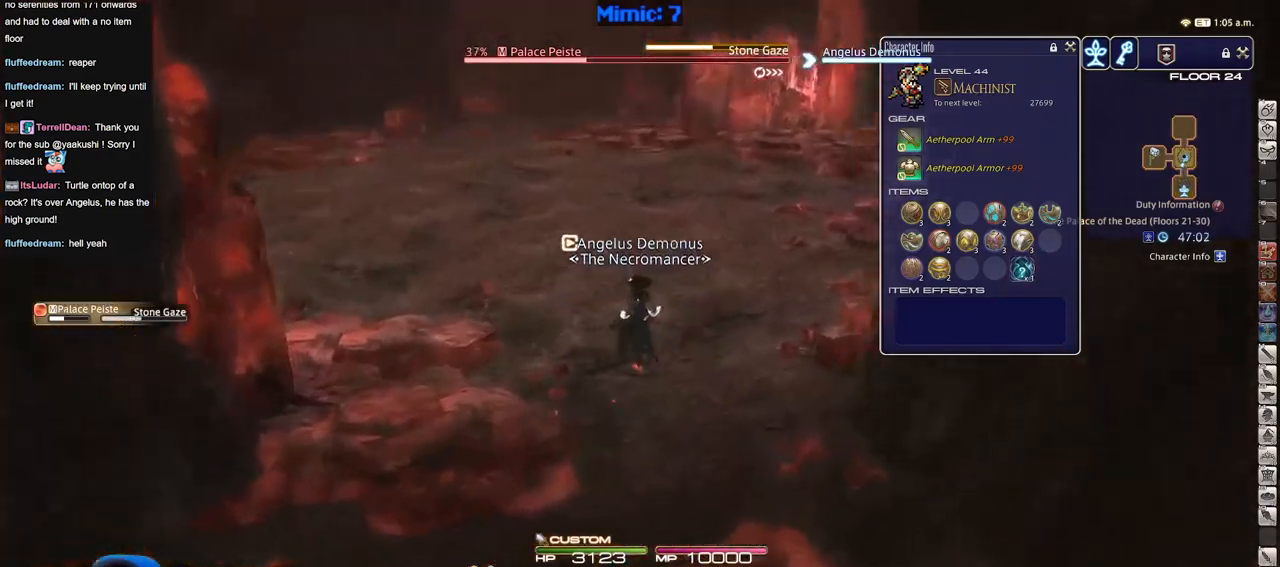
{"keys": ["a"], "events": [[350, "a", "down"], [451, "w", "up"]]}
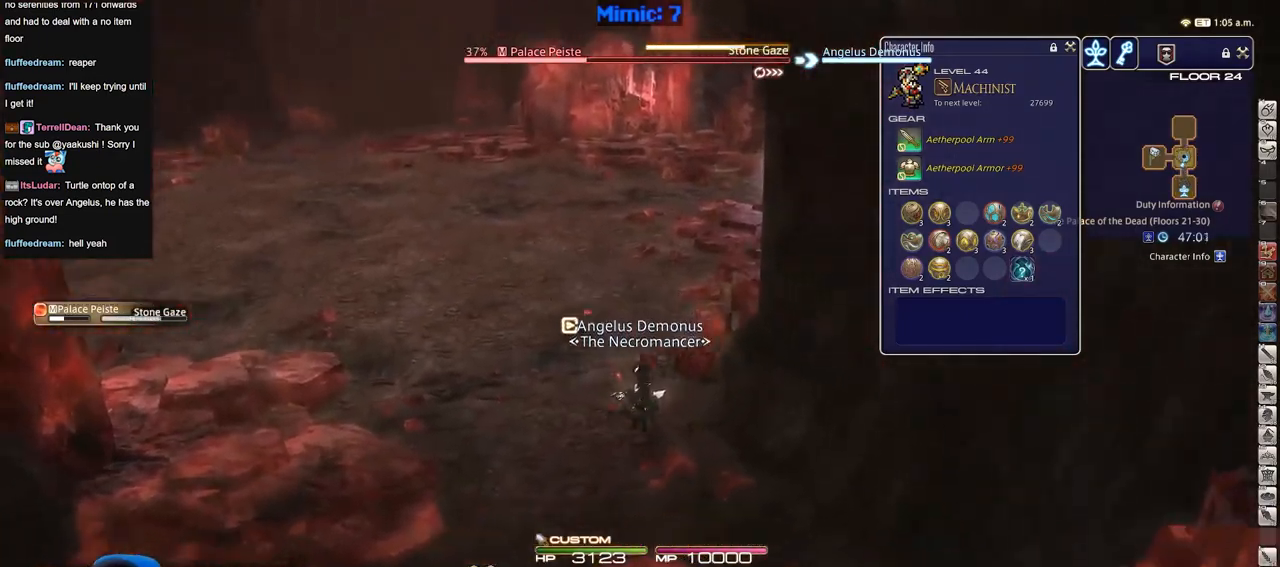
{"keys": ["w"], "events": [[83, "w", "down"], [183, "a", "up"]]}
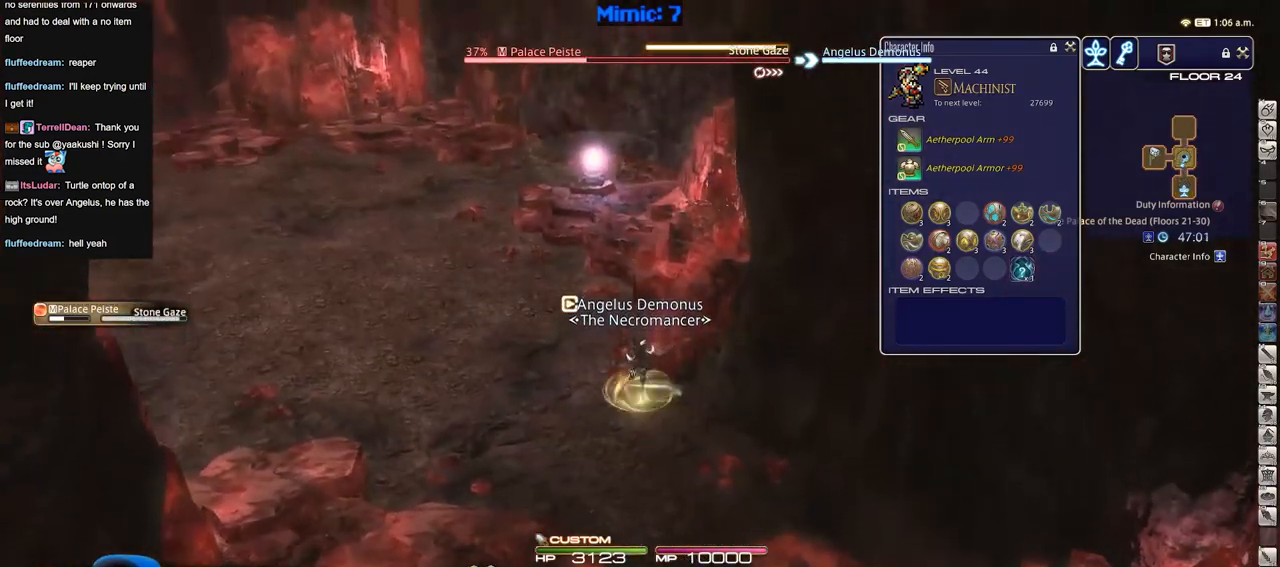
{"keys": ["w"], "events": []}
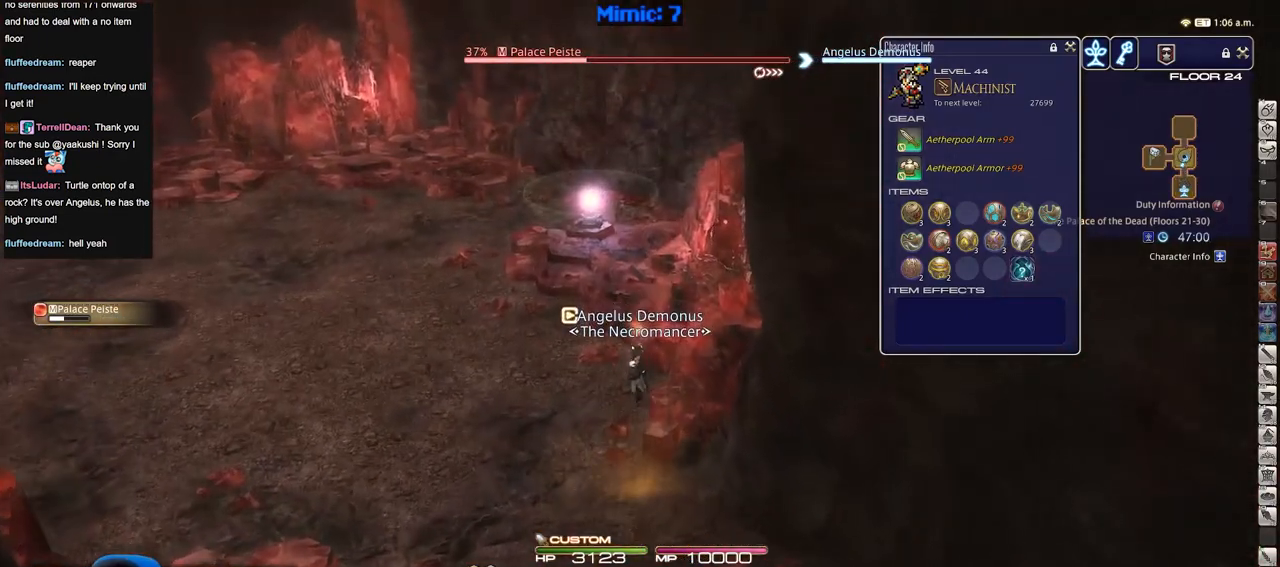
{"keys": ["a", "s"], "events": [[217, "a", "down"], [300, "w", "up"], [450, "s", "down"]]}
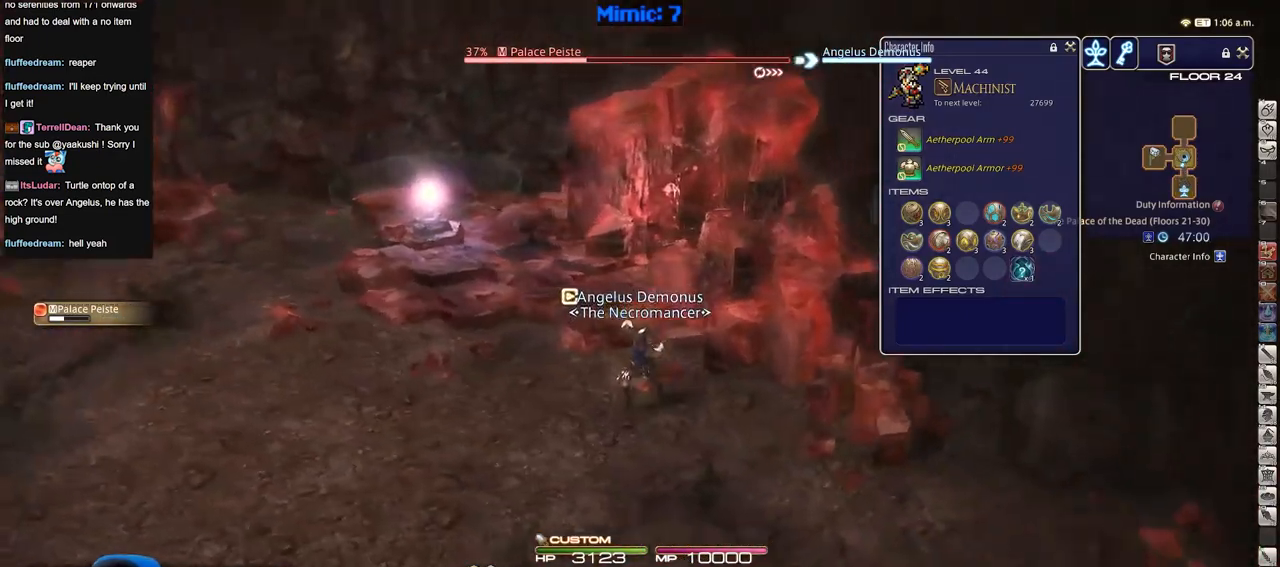
{"keys": ["d"], "events": [[34, "d", "down"], [84, "a", "up"], [184, "s", "up"]]}
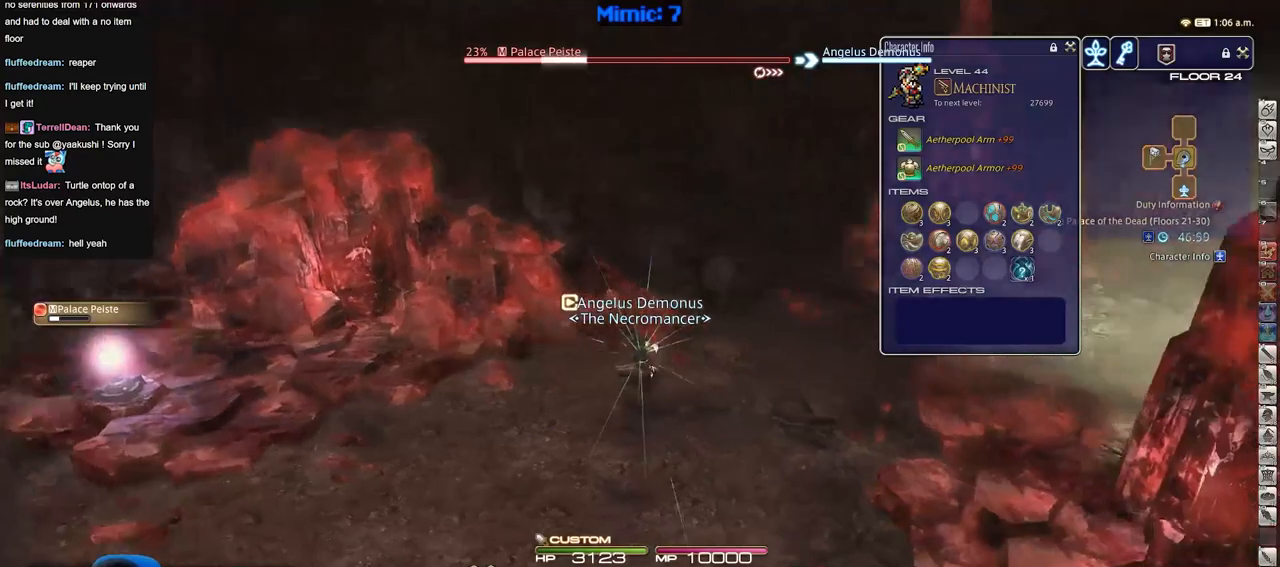
{"keys": [], "events": [[150, "d", "up"]]}
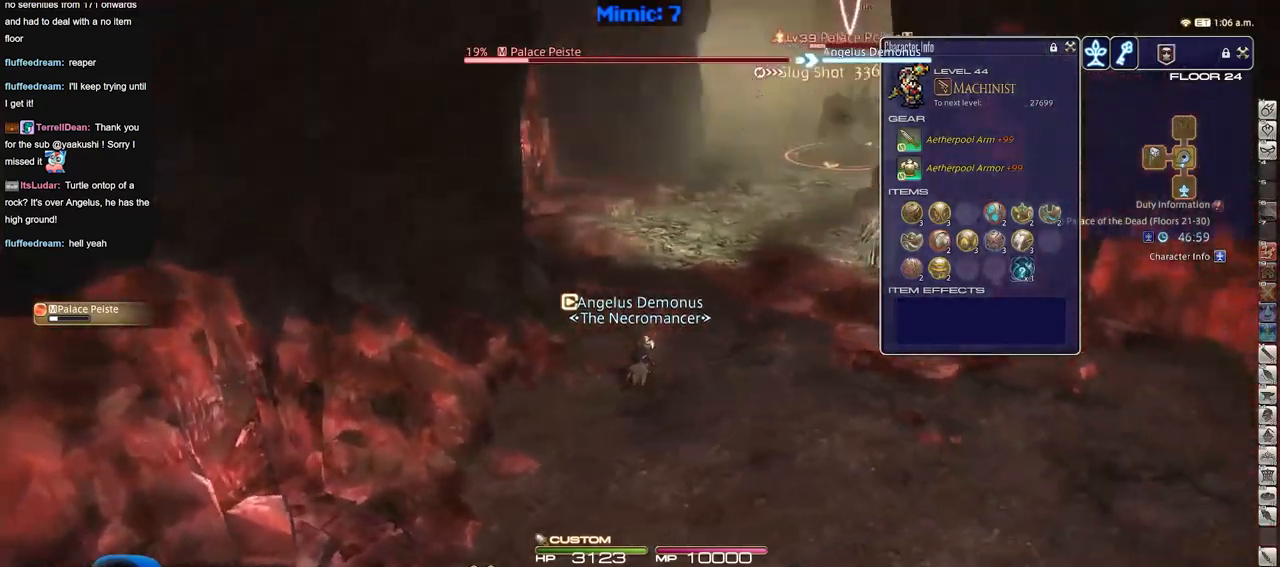
{"keys": ["s"], "events": [[17, "a", "down"], [134, "s", "down"], [300, "a", "up"]]}
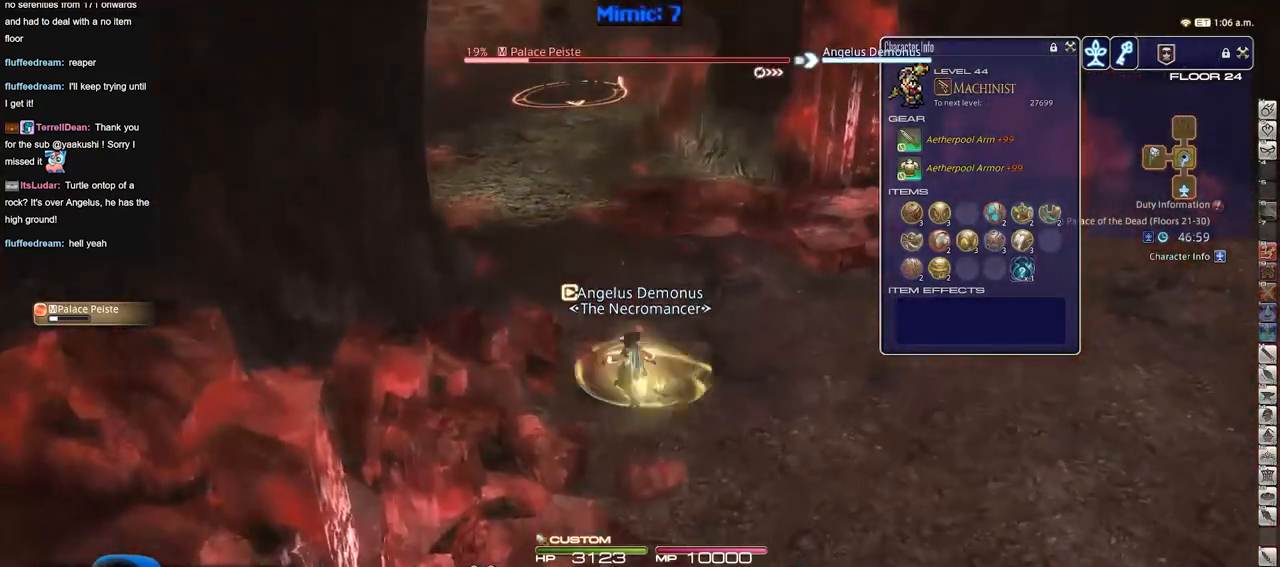
{"keys": ["s"], "events": []}
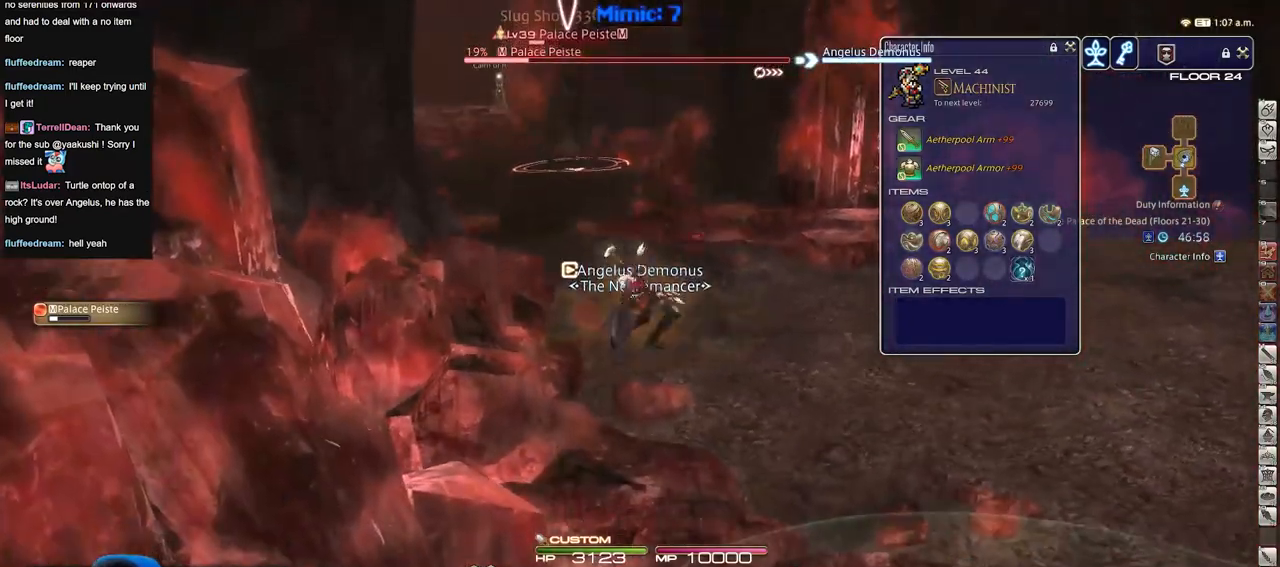
{"keys": ["s"], "events": [[100, "p", "down"], [200, "p", "up"], [250, "p", "down"], [384, "p", "up"]]}
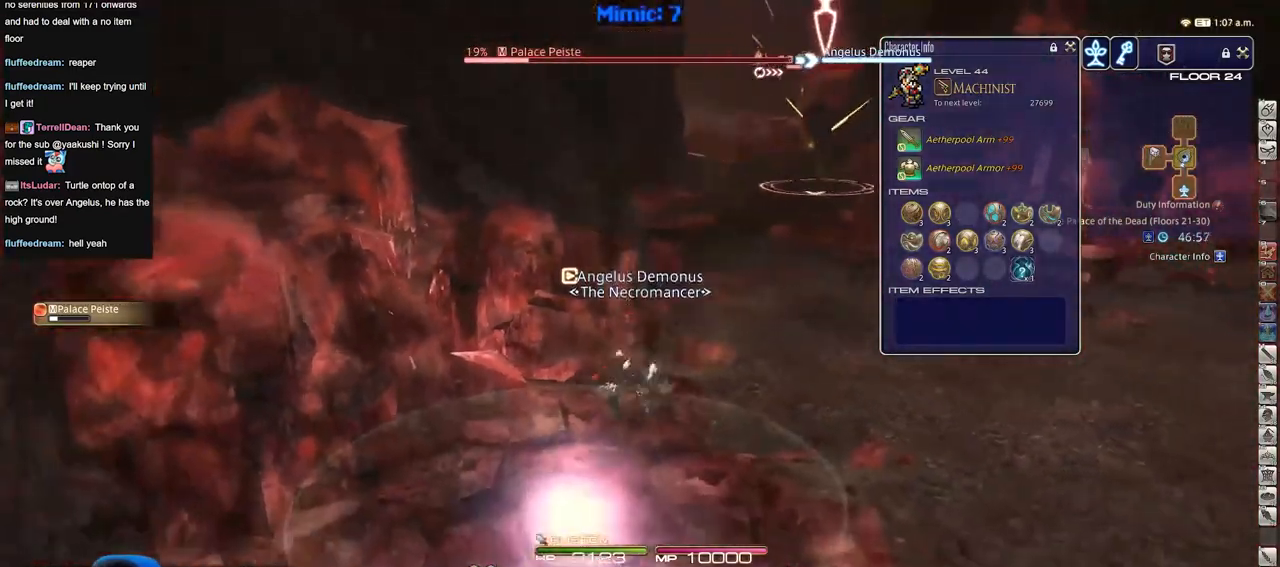
{"keys": ["s"], "events": []}
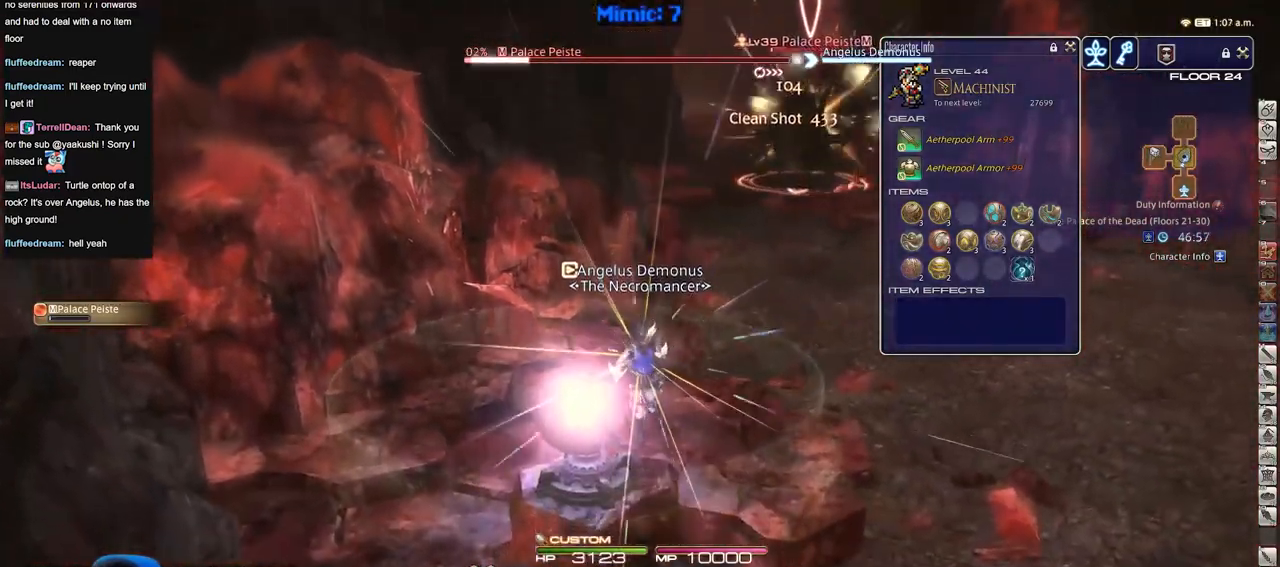
{"keys": [], "events": [[134, "s", "up"], [184, "w", "down"], [317, "w", "up"]]}